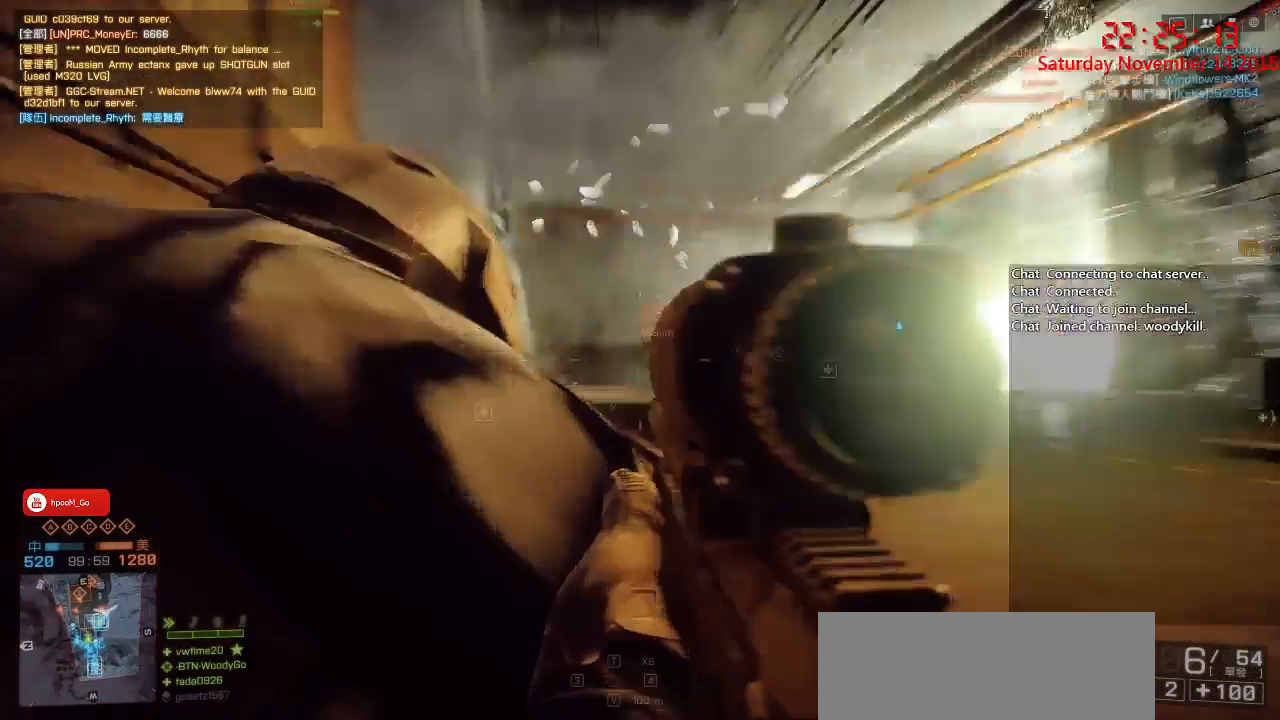
Gameplay with keyboard and mouse; each line is a JSON object with the keys and mouse buttons held at the frame after it. "events" lists presses ("down") and releases ("up") of "1", "2", "3", "4", "5", "a", "c", "caps_lock", "ctrl", "d", "e", "f", "g", "q", "r", "s", "shift", "space", "w", "x", "z", "mouse_left" and "mouse_right" between this image and that frame as [ms after this image, input, new state], when the widget could be followed in between. "mouse_left", "mouse_right" = the "left", "right" buttons of the "mouse" list. No other keys are recorded. Mouse movement is not recorded. Not read: other_keys tab.
{"keys": [], "mouse": ["right"], "events": [[100, "d", "up"]]}
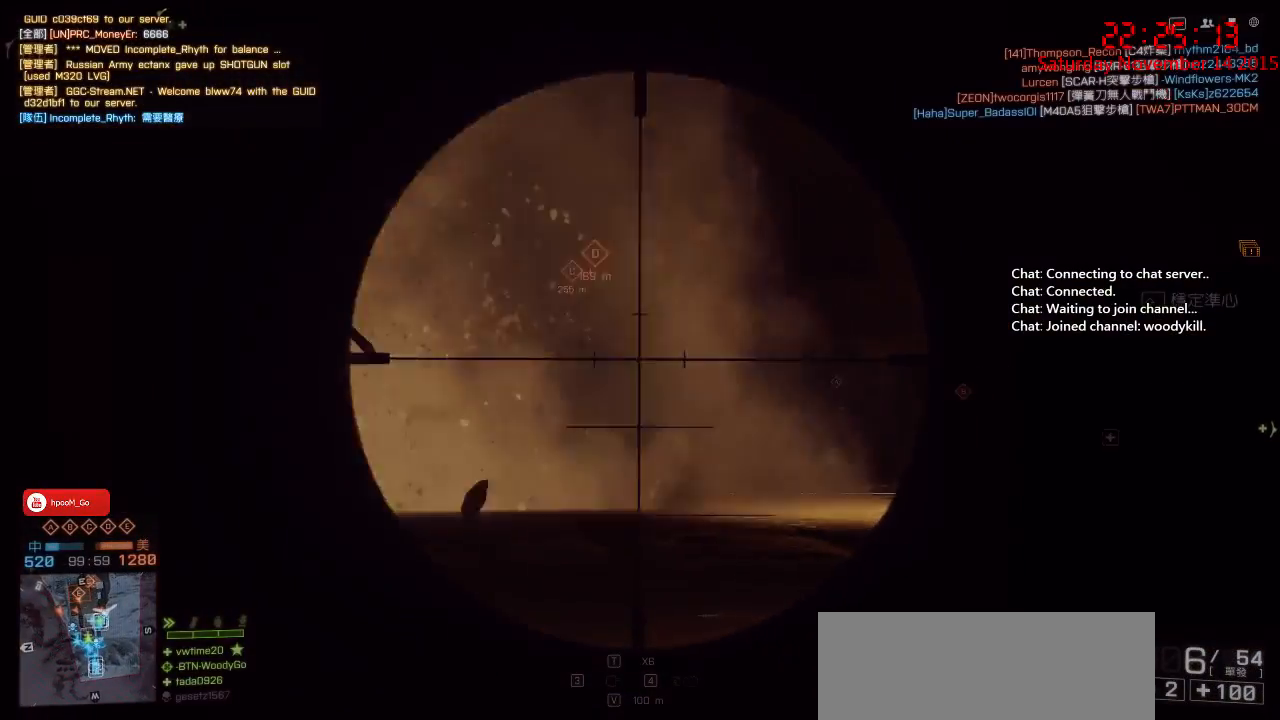
{"keys": ["d"], "mouse": ["right"], "events": [[250, "d", "down"]]}
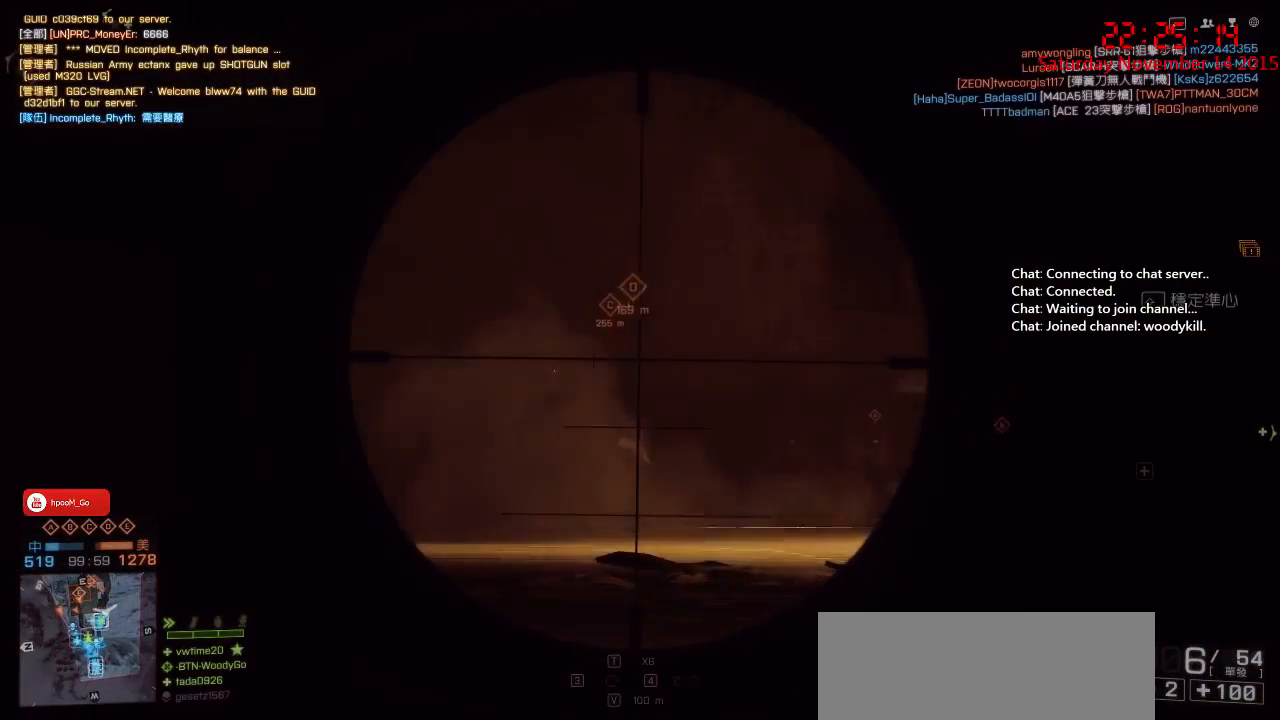
{"keys": ["a"], "mouse": ["right"], "events": [[33, "d", "up"], [400, "a", "down"]]}
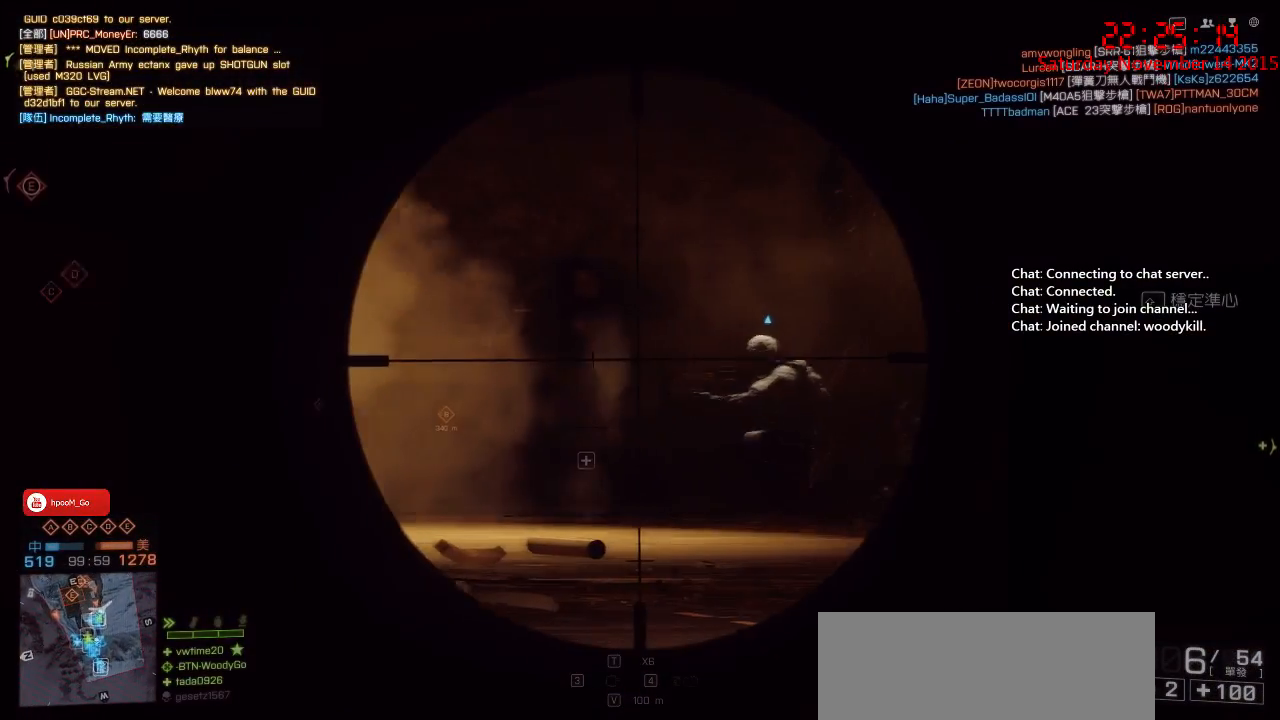
{"keys": ["d"], "mouse": ["right"], "events": [[200, "a", "up"], [333, "d", "down"]]}
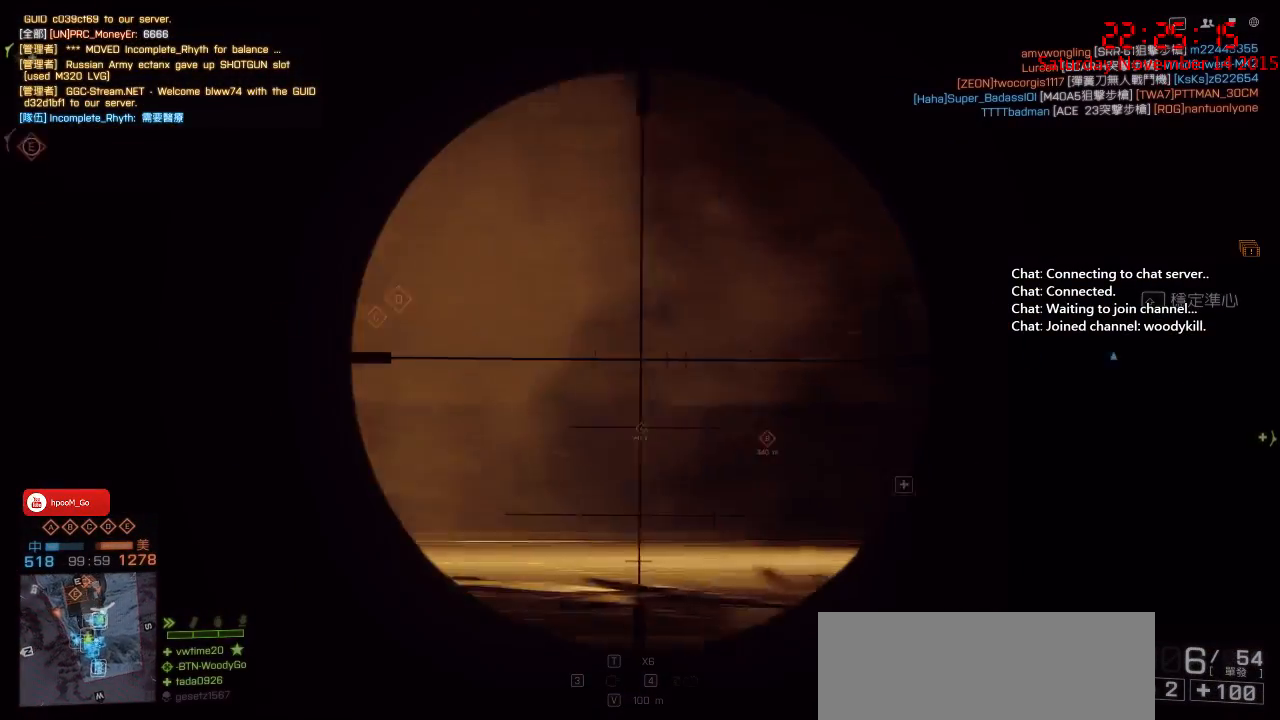
{"keys": ["d"], "mouse": ["right"], "events": []}
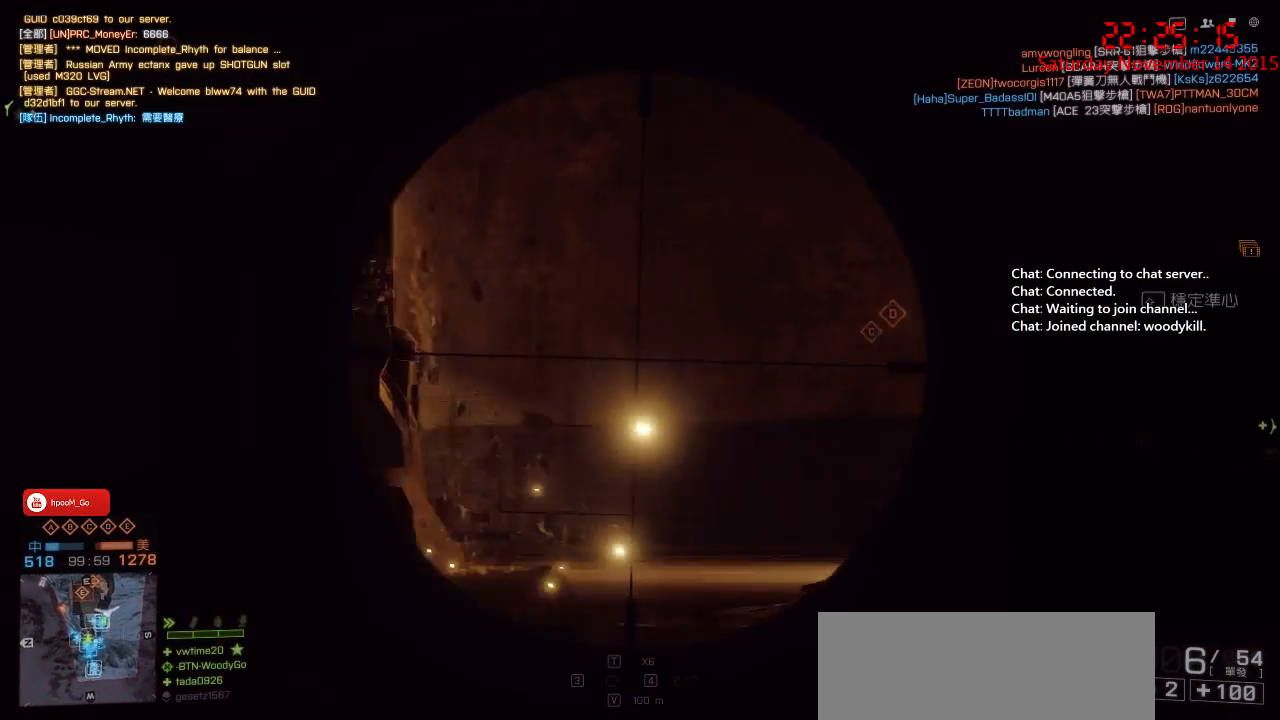
{"keys": ["d"], "mouse": ["right"], "events": []}
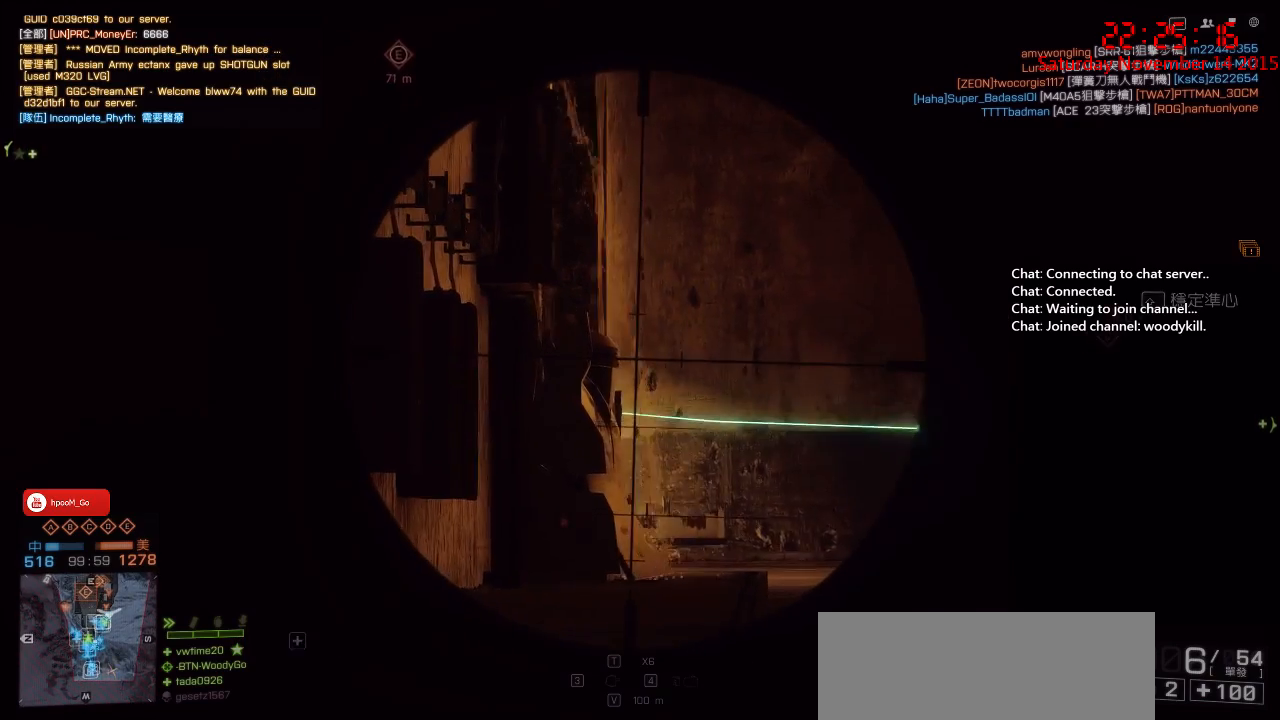
{"keys": ["d", "w"], "mouse": ["right"], "events": [[450, "w", "down"]]}
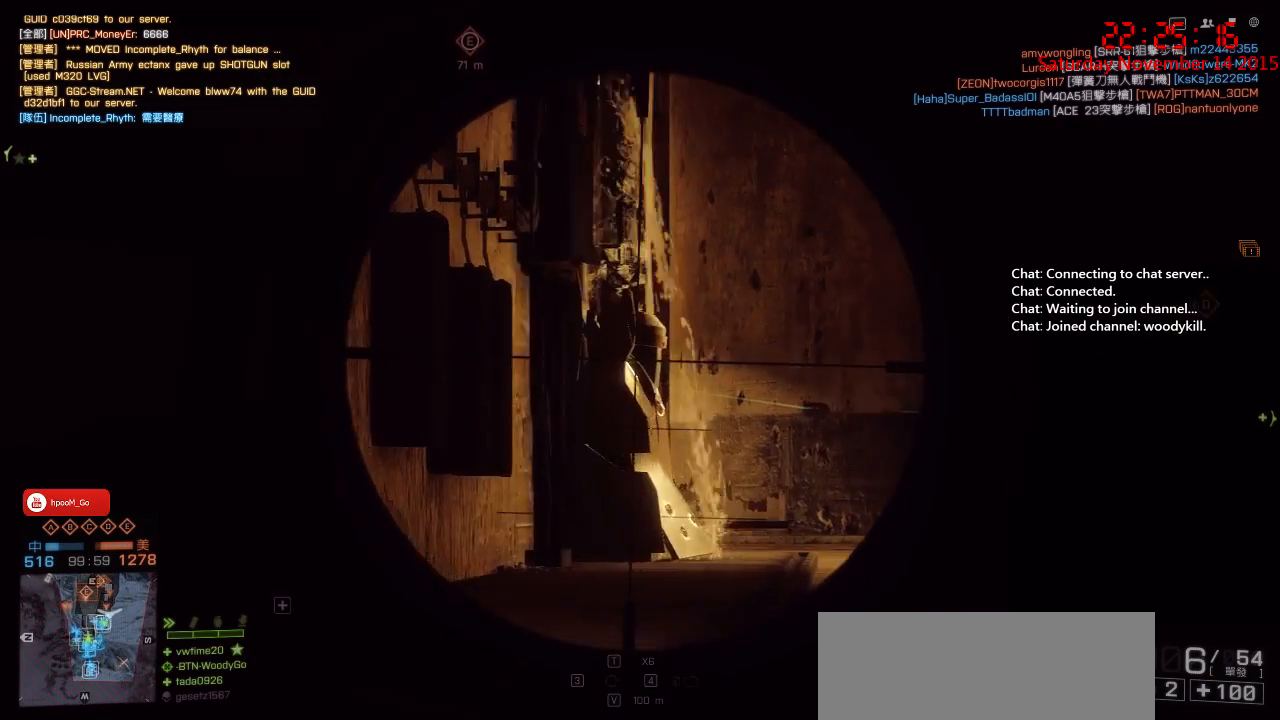
{"keys": ["d", "w"], "mouse": ["right"], "events": []}
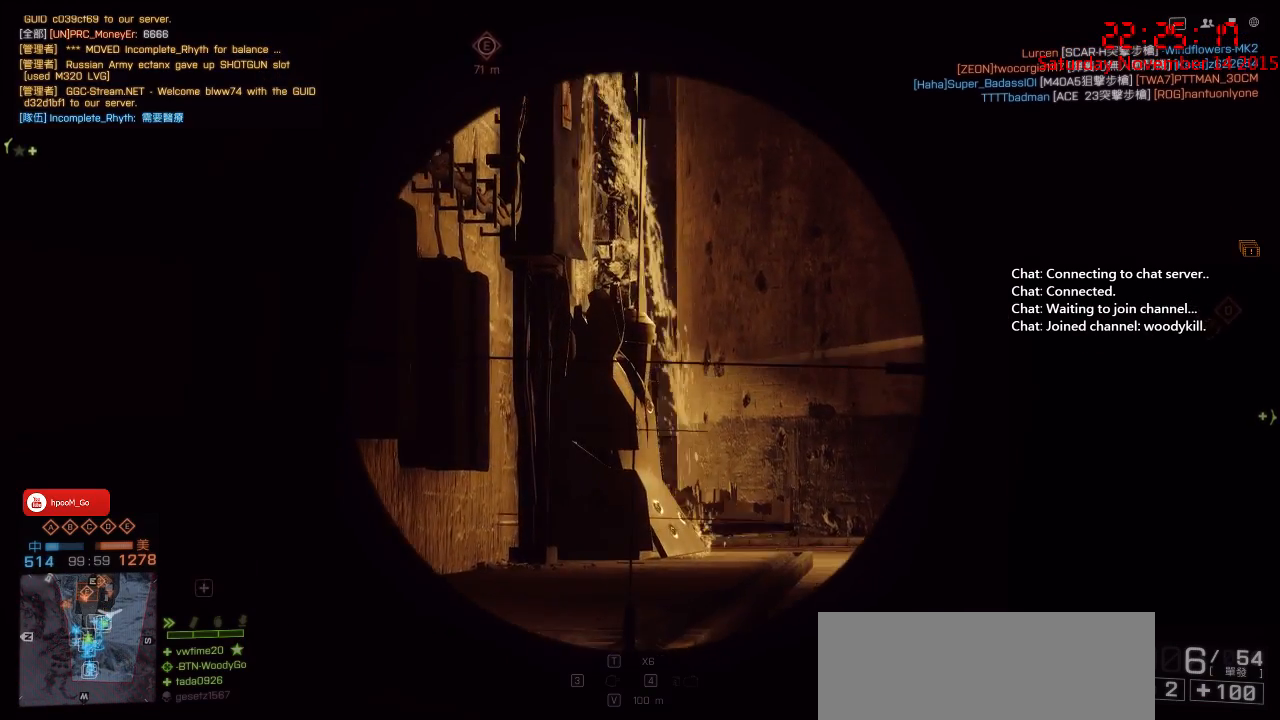
{"keys": ["d", "w"], "mouse": ["right"], "events": []}
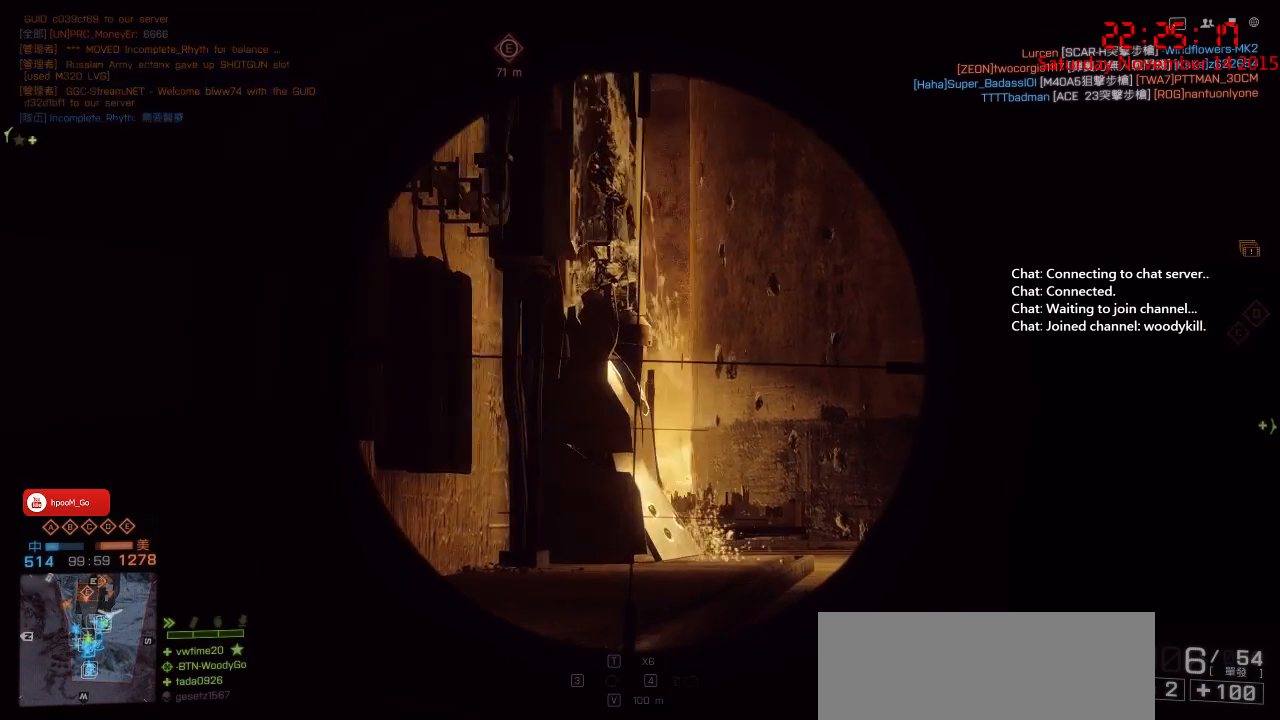
{"keys": ["d"], "mouse": ["right"], "events": [[100, "w", "up"]]}
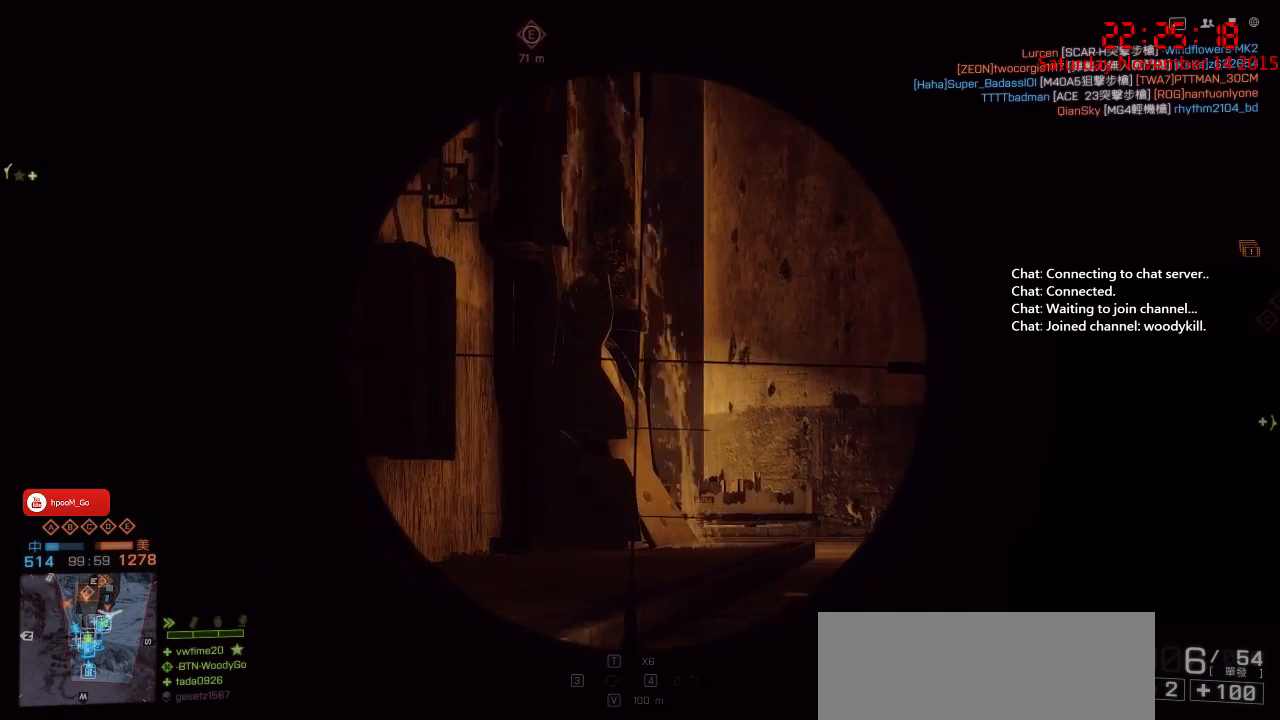
{"keys": ["d"], "mouse": ["right"], "events": []}
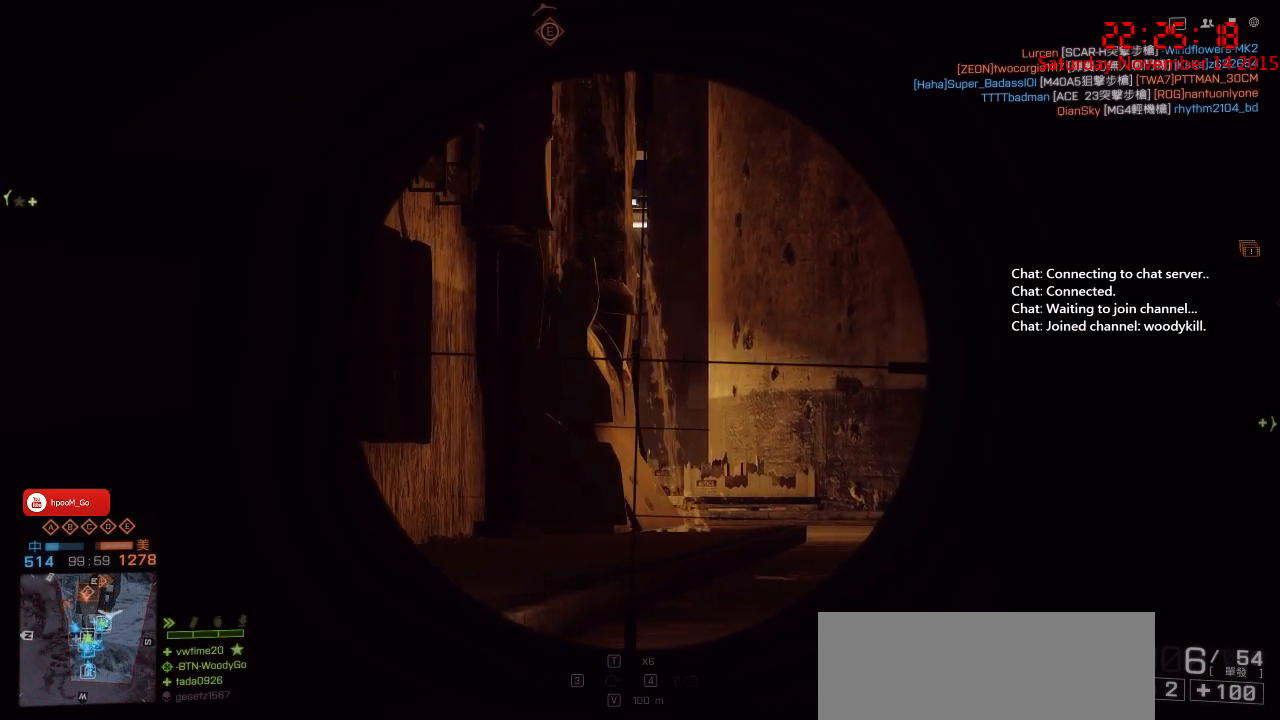
{"keys": ["d", "w"], "mouse": ["right"], "events": [[167, "w", "down"]]}
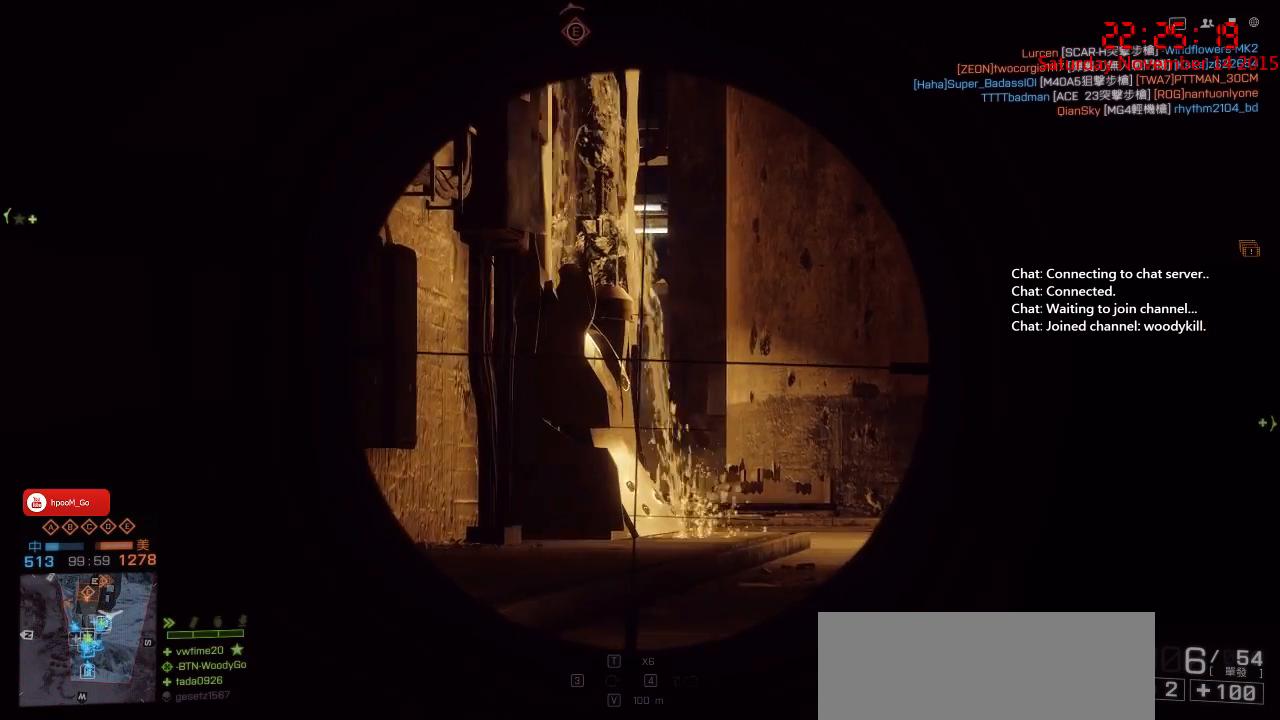
{"keys": ["d"], "mouse": ["right"], "events": [[367, "w", "up"]]}
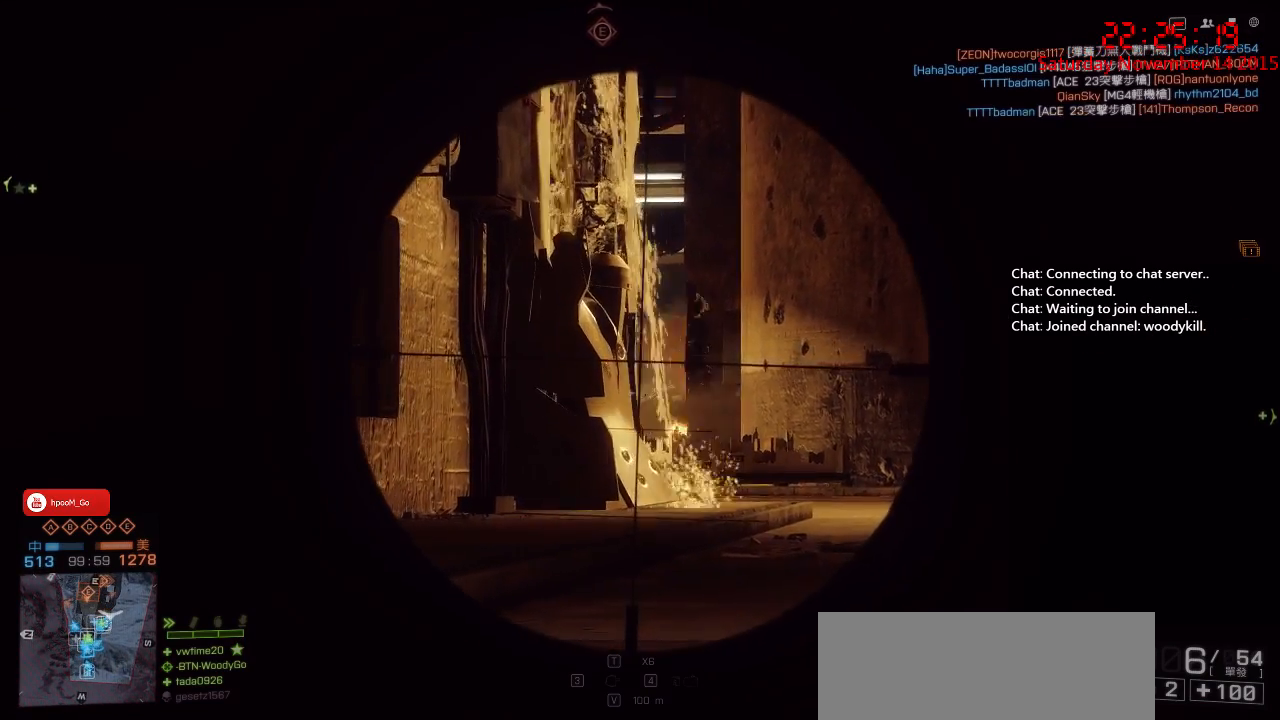
{"keys": ["d"], "mouse": ["right"], "events": []}
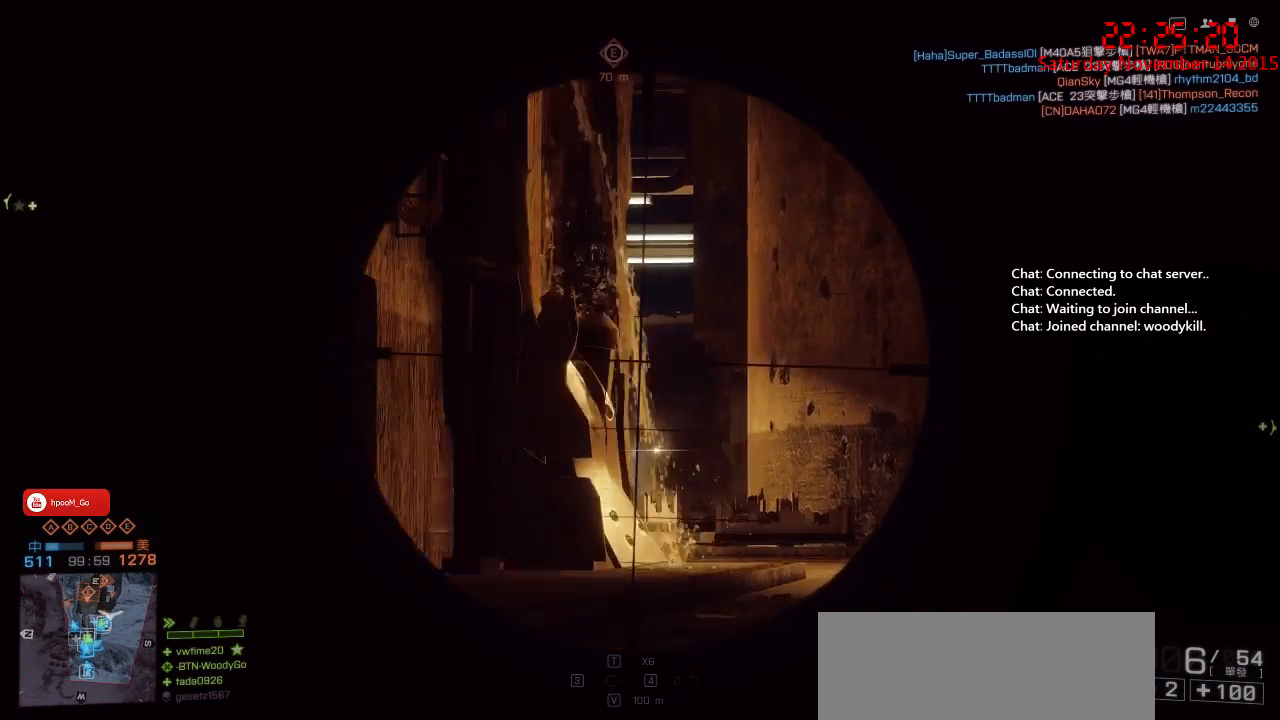
{"keys": ["d"], "mouse": ["right"], "events": []}
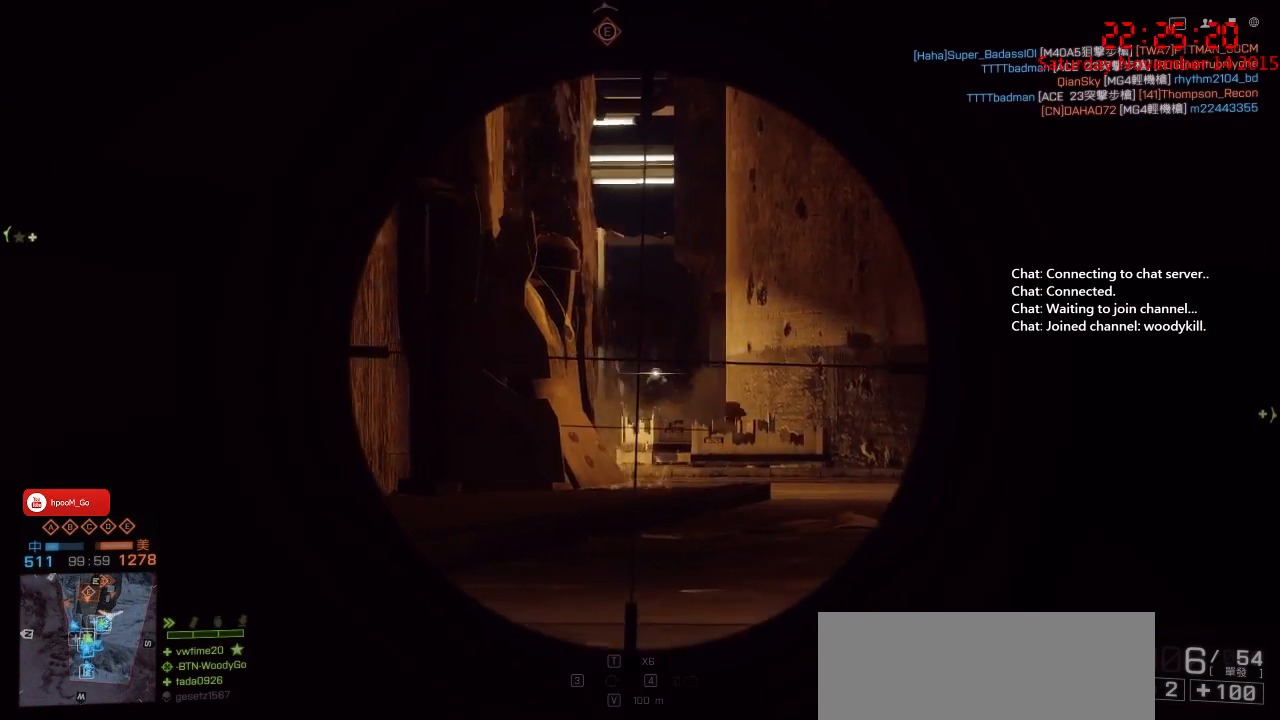
{"keys": ["a"], "mouse": [], "events": [[17, "d", "up"], [250, "mouse_left", "down"], [400, "a", "down"], [433, "mouse_left", "up"], [483, "mouse_right", "up"]]}
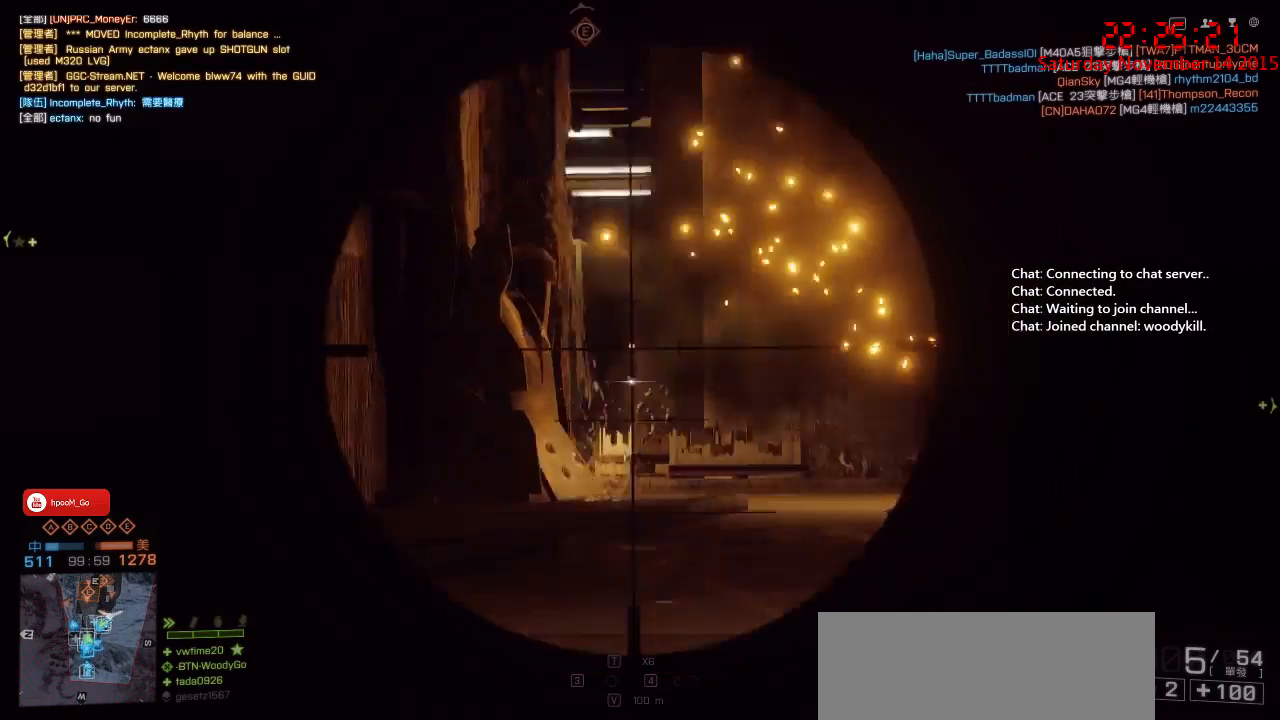
{"keys": ["a"], "mouse": [], "events": []}
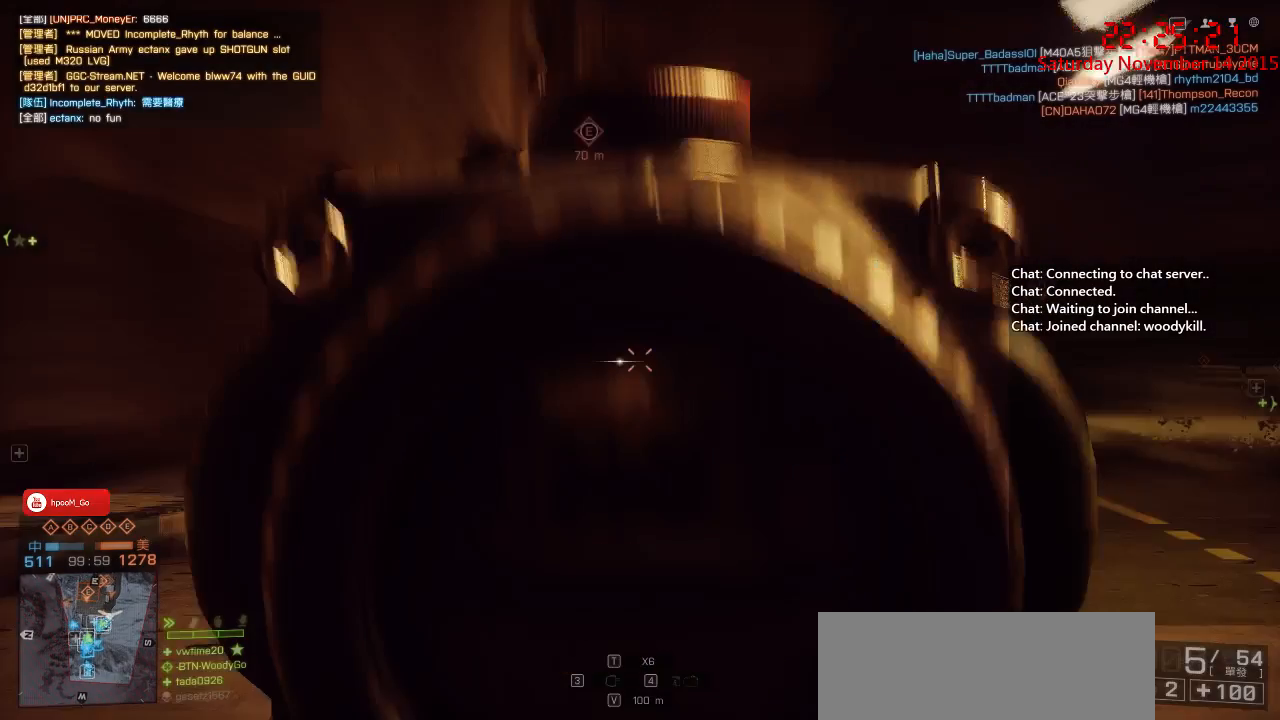
{"keys": ["a"], "mouse": [], "events": []}
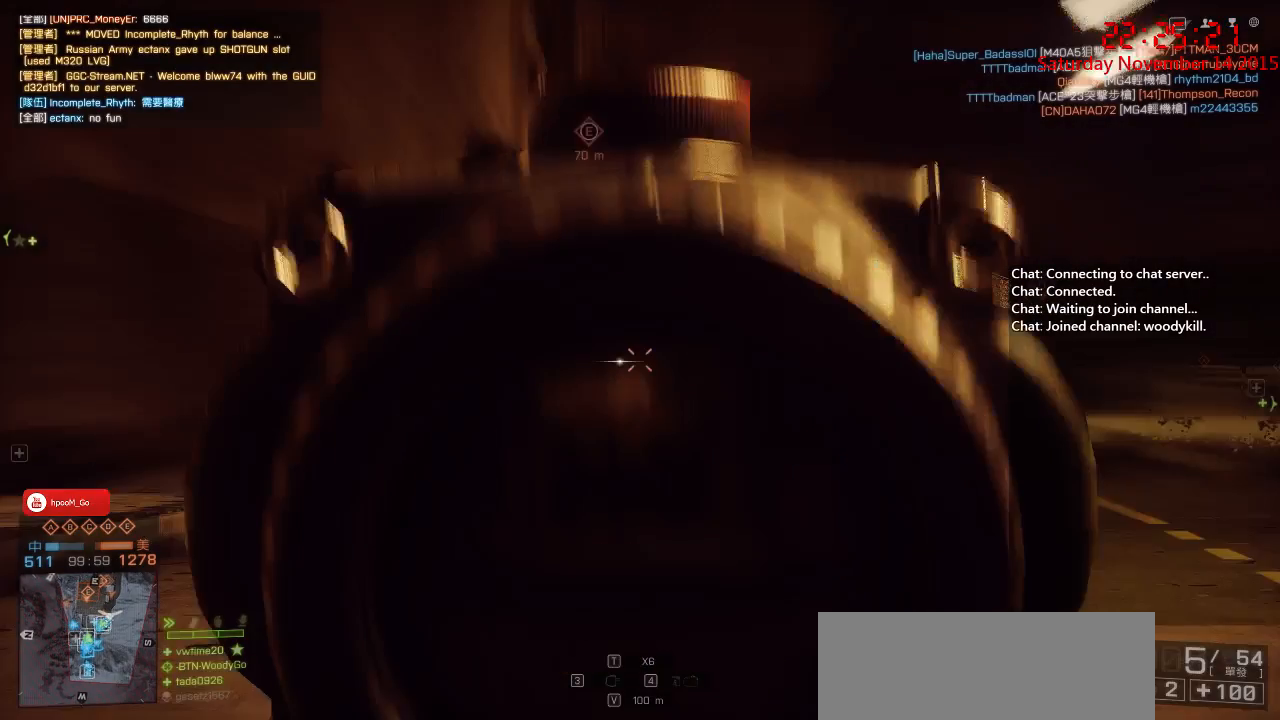
{"keys": ["a"], "mouse": [], "events": []}
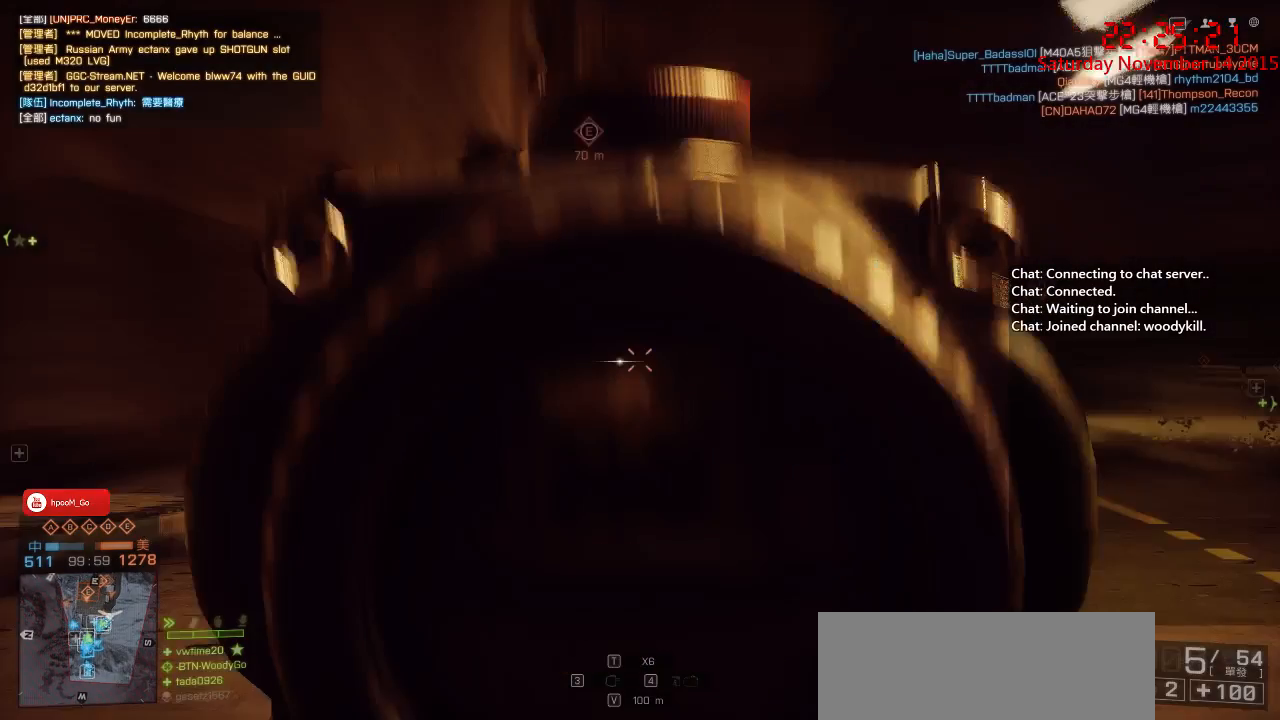
{"keys": ["d"], "mouse": ["right"], "events": [[450, "a", "up"], [450, "d", "down"], [450, "mouse_right", "down"]]}
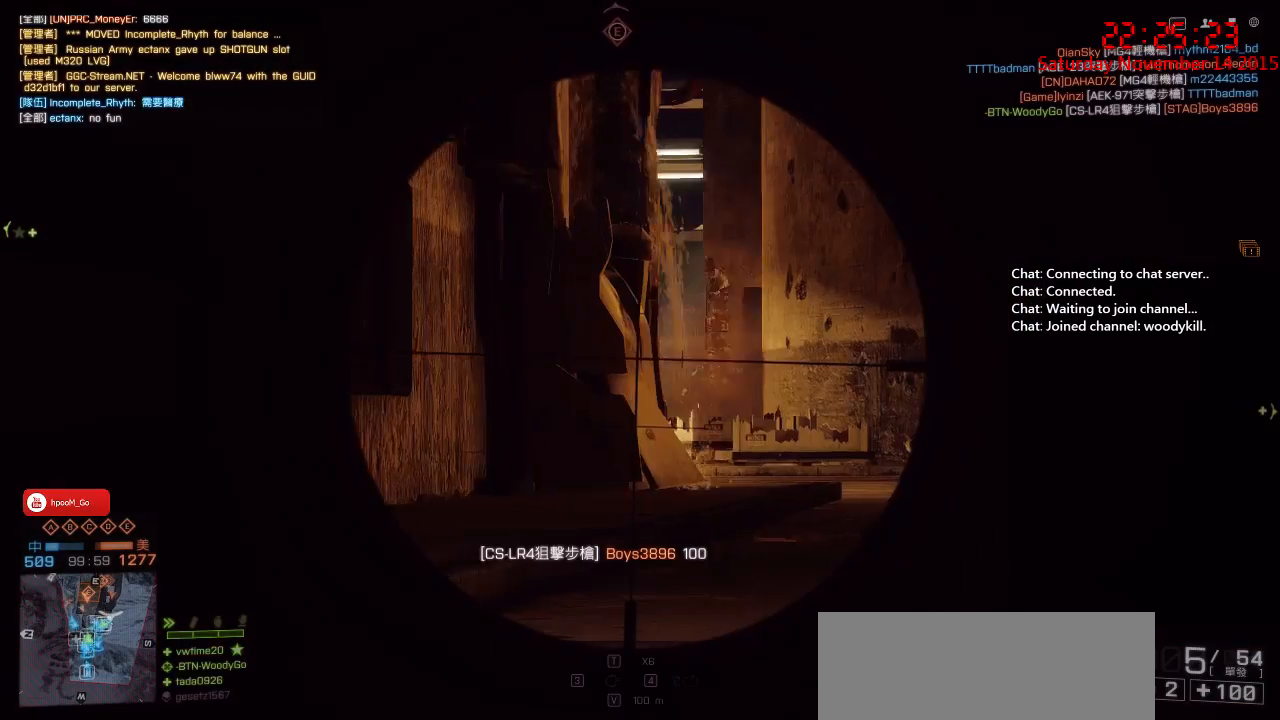
{"keys": ["d"], "mouse": ["right"], "events": []}
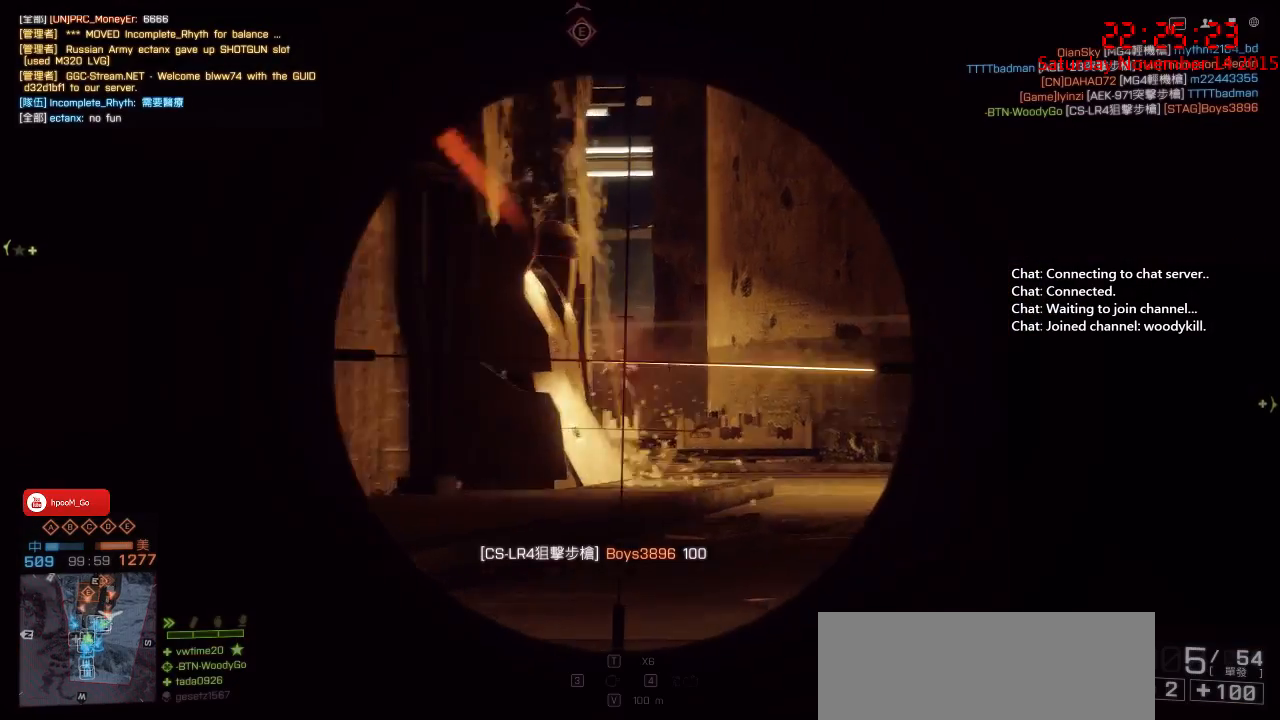
{"keys": ["a"], "mouse": [], "events": [[33, "d", "up"], [133, "mouse_left", "down"], [200, "a", "down"], [317, "mouse_left", "up"], [317, "mouse_right", "up"]]}
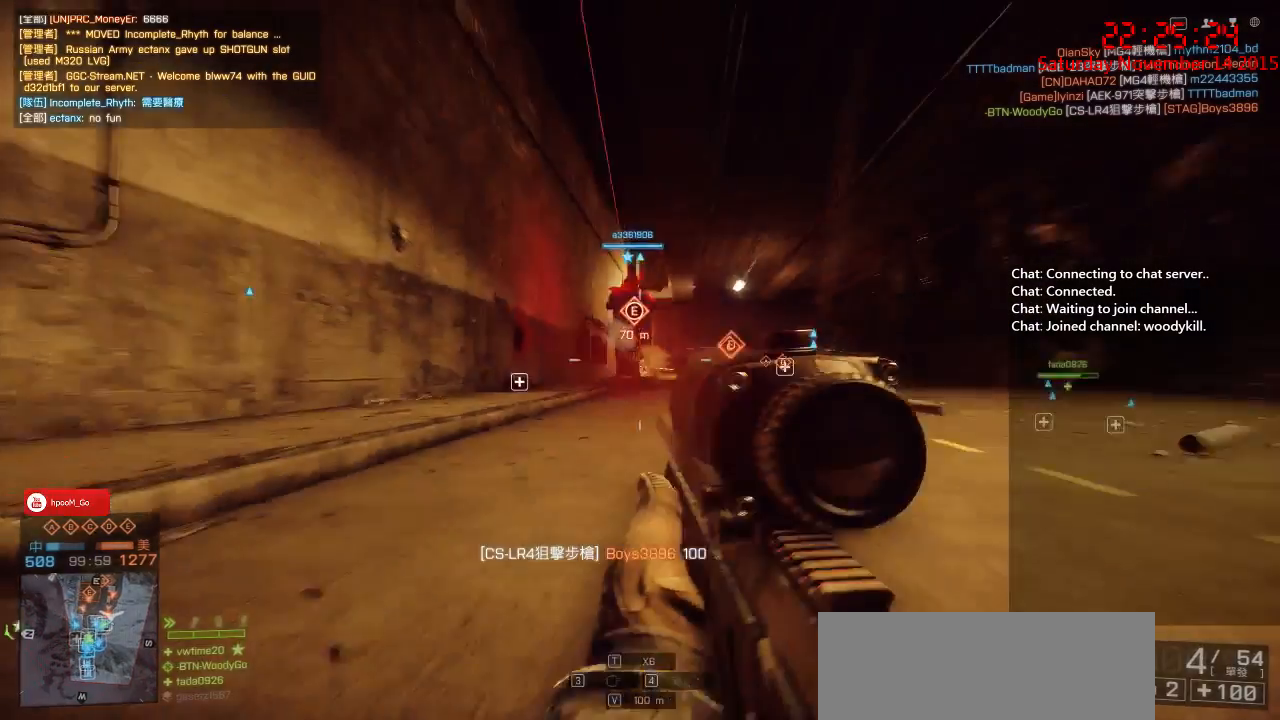
{"keys": ["a", "w"], "mouse": [], "events": [[217, "w", "down"]]}
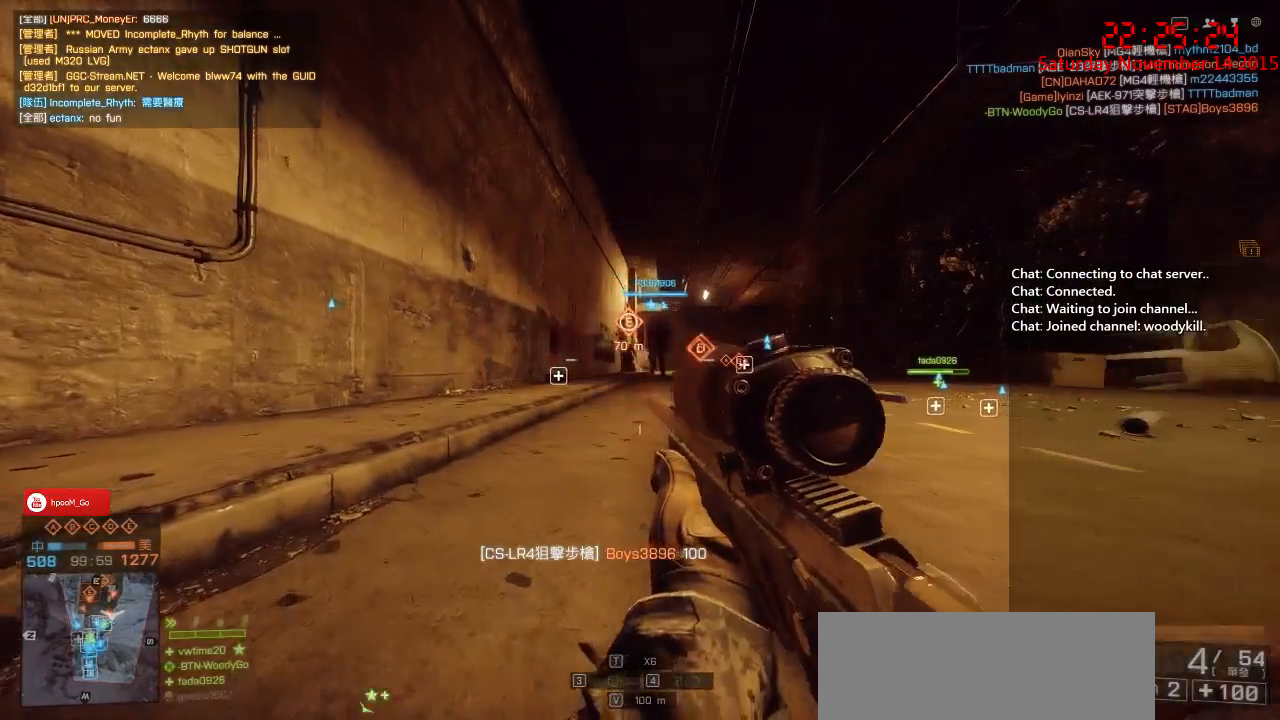
{"keys": ["w"], "mouse": ["right"], "events": [[167, "a", "up"], [233, "d", "down"], [400, "d", "up"], [400, "mouse_right", "down"]]}
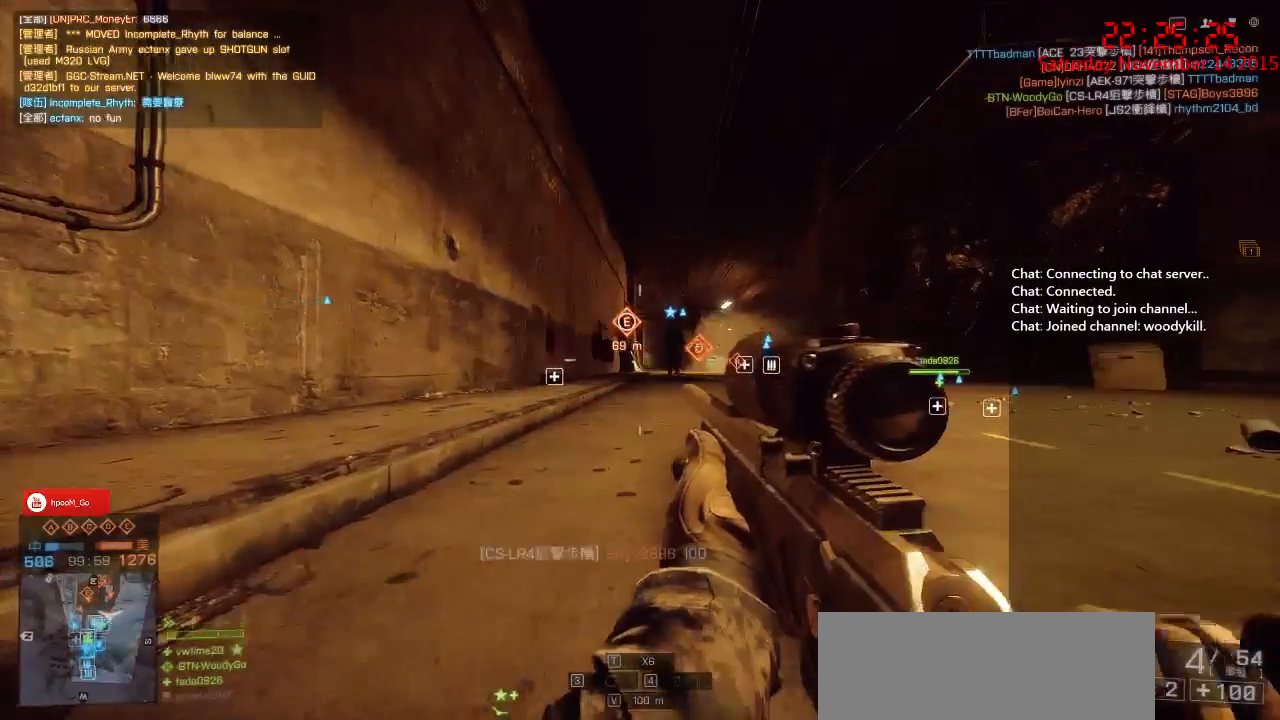
{"keys": ["d"], "mouse": ["right"], "events": [[100, "d", "down"], [250, "w", "up"]]}
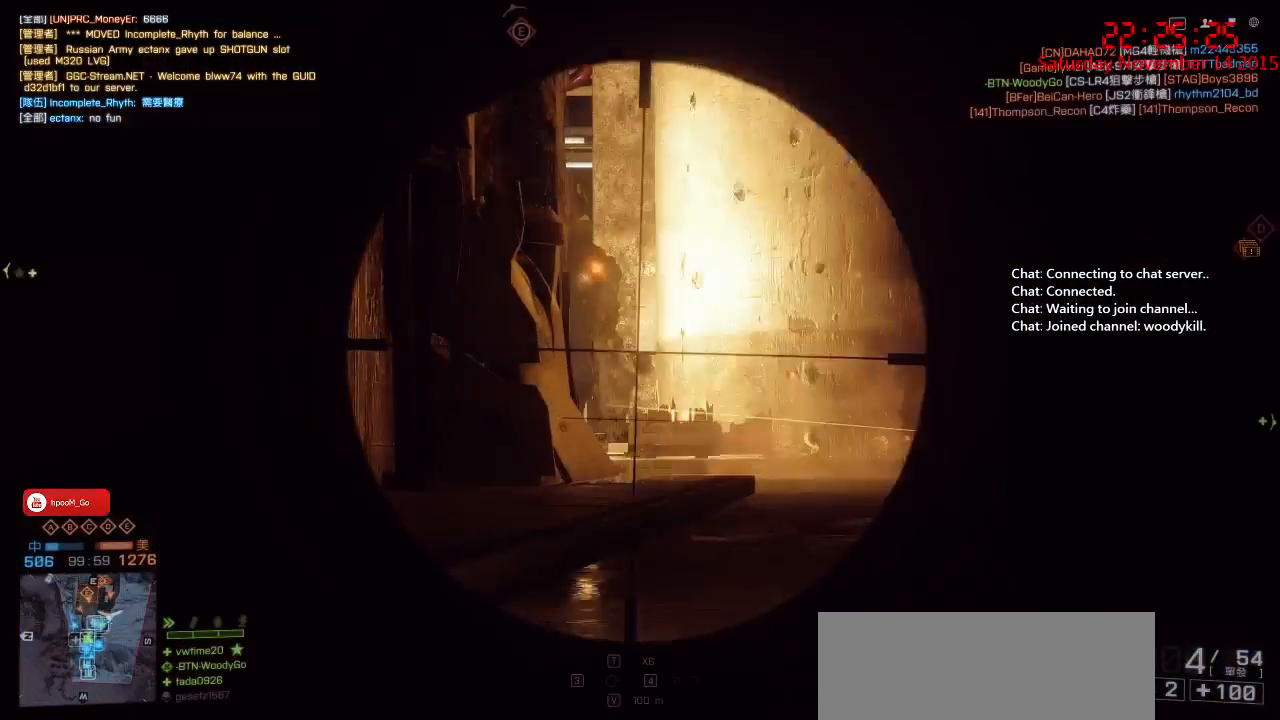
{"keys": ["d"], "mouse": ["right"], "events": []}
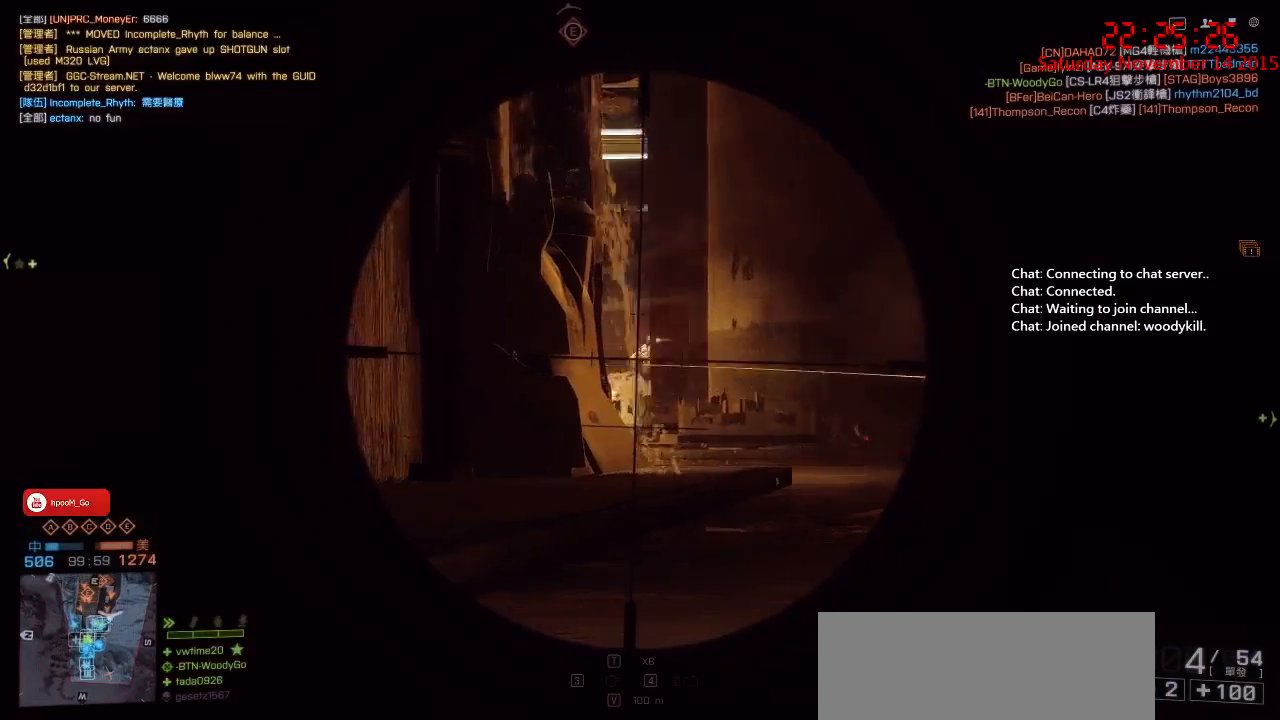
{"keys": ["a"], "mouse": [], "events": [[100, "d", "up"], [317, "mouse_left", "down"], [400, "a", "down"], [483, "mouse_left", "up"], [500, "mouse_right", "up"]]}
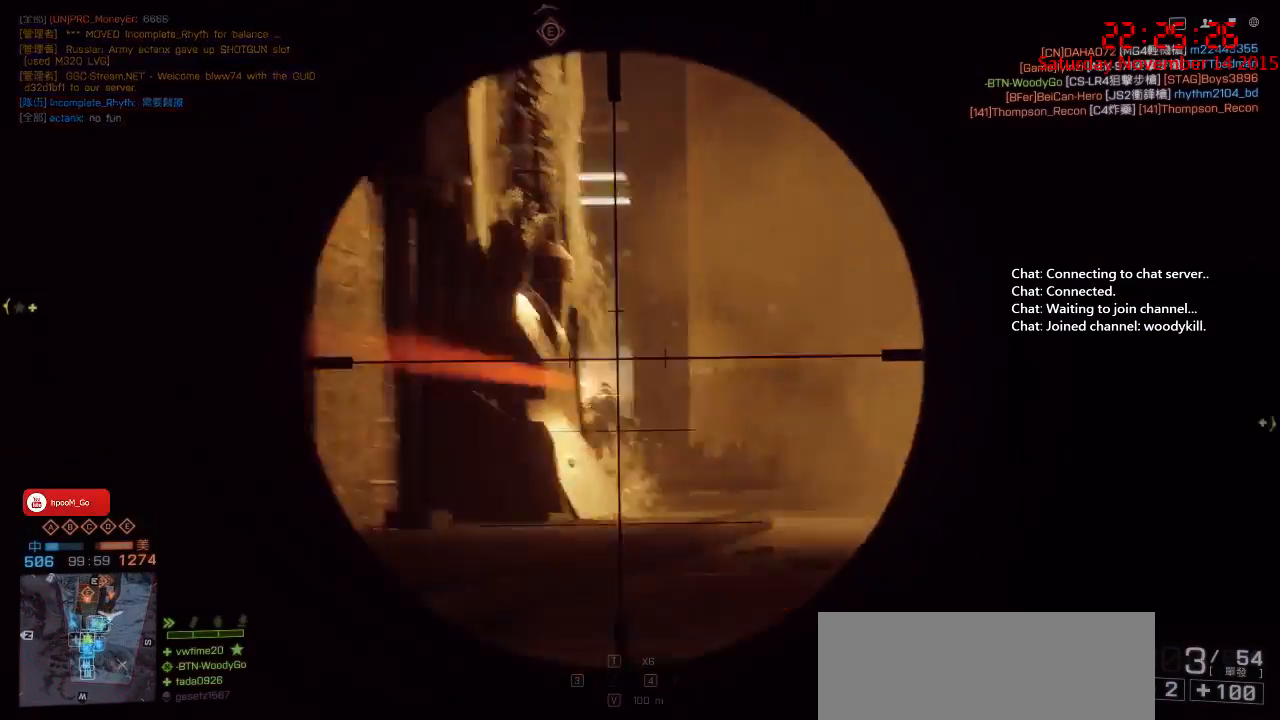
{"keys": ["a", "w"], "mouse": [], "events": [[317, "w", "down"]]}
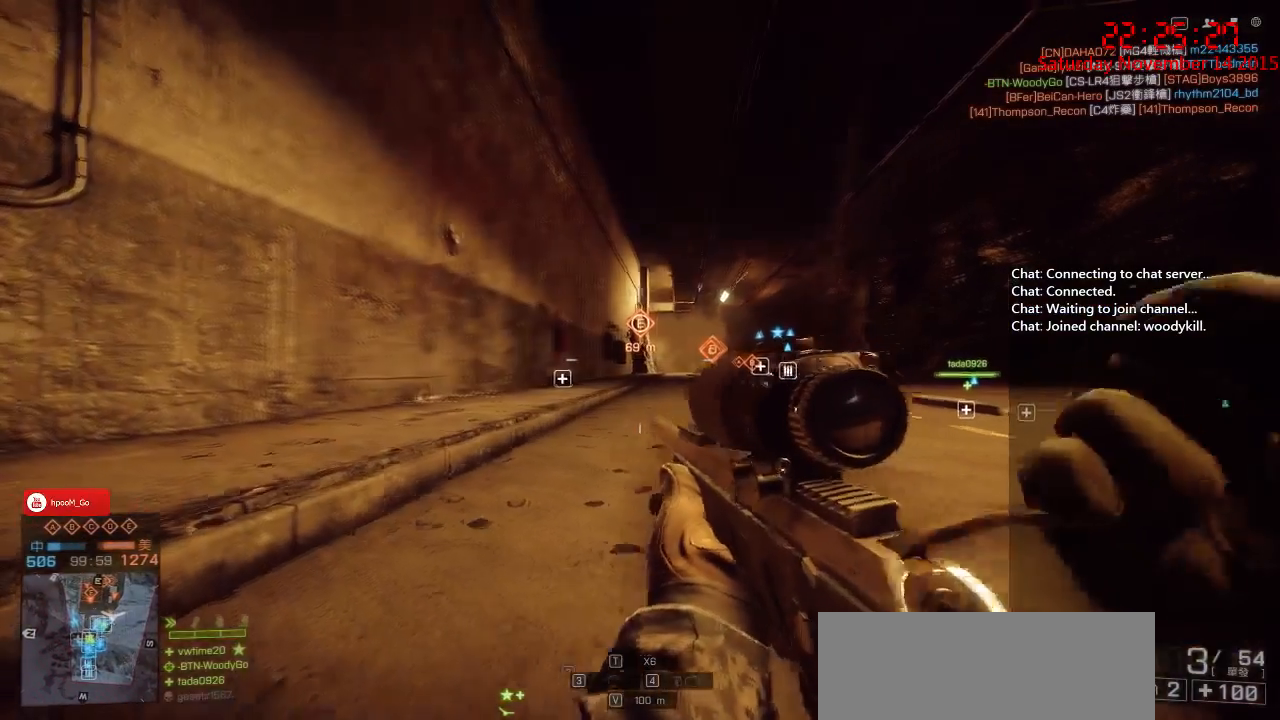
{"keys": ["w"], "mouse": [], "events": [[167, "a", "up"], [200, "d", "down"], [283, "d", "up"]]}
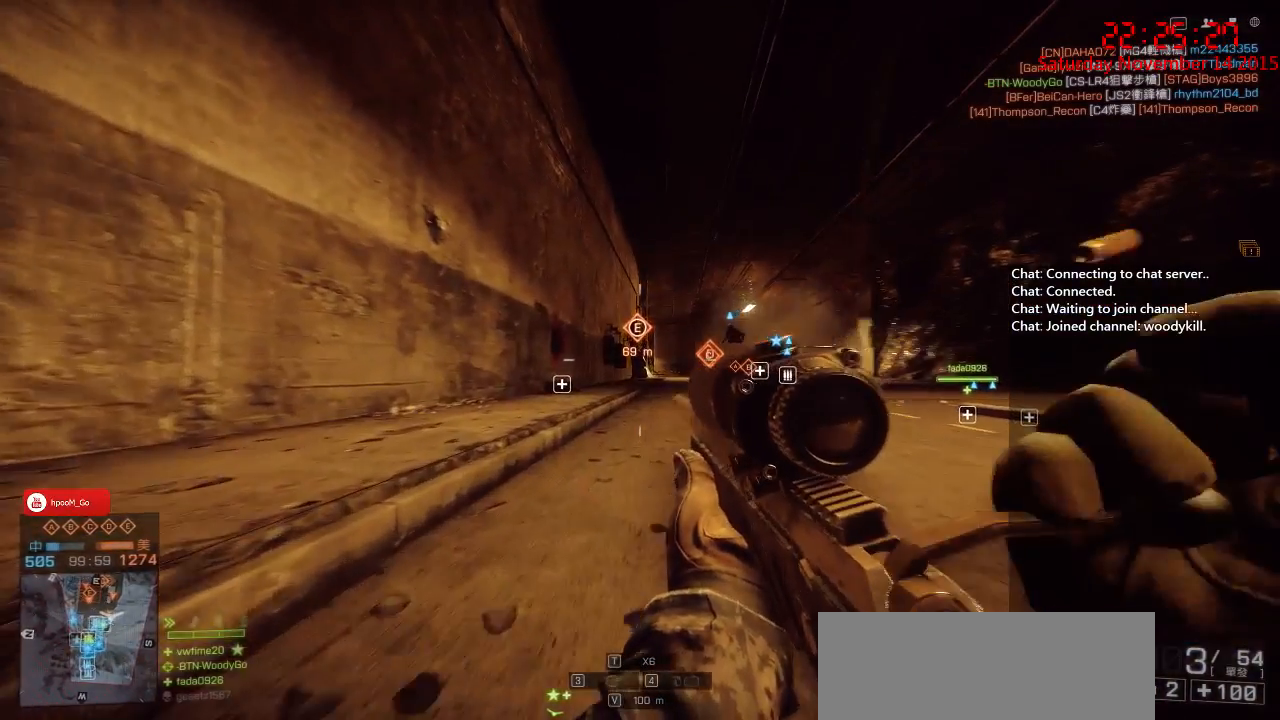
{"keys": ["w"], "mouse": ["right"], "events": [[17, "d", "down"], [283, "mouse_right", "down"], [317, "d", "up"]]}
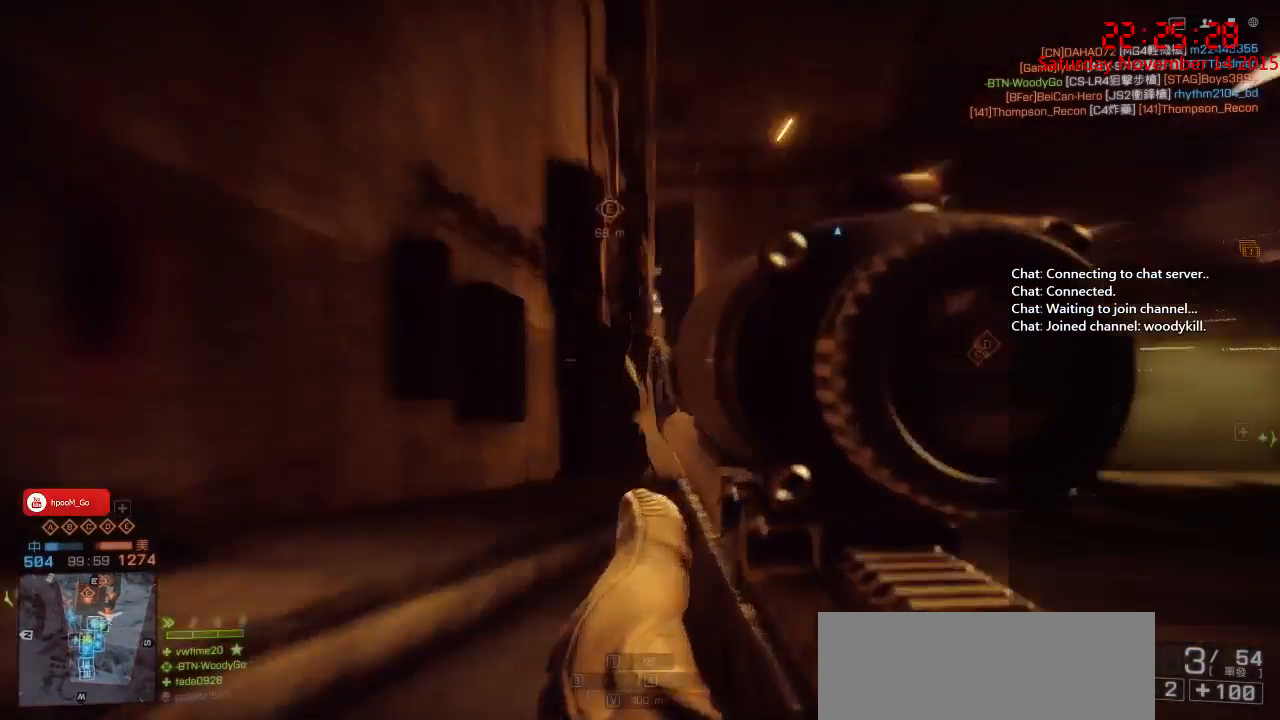
{"keys": ["d"], "mouse": ["right"], "events": [[17, "d", "down"], [150, "w", "up"]]}